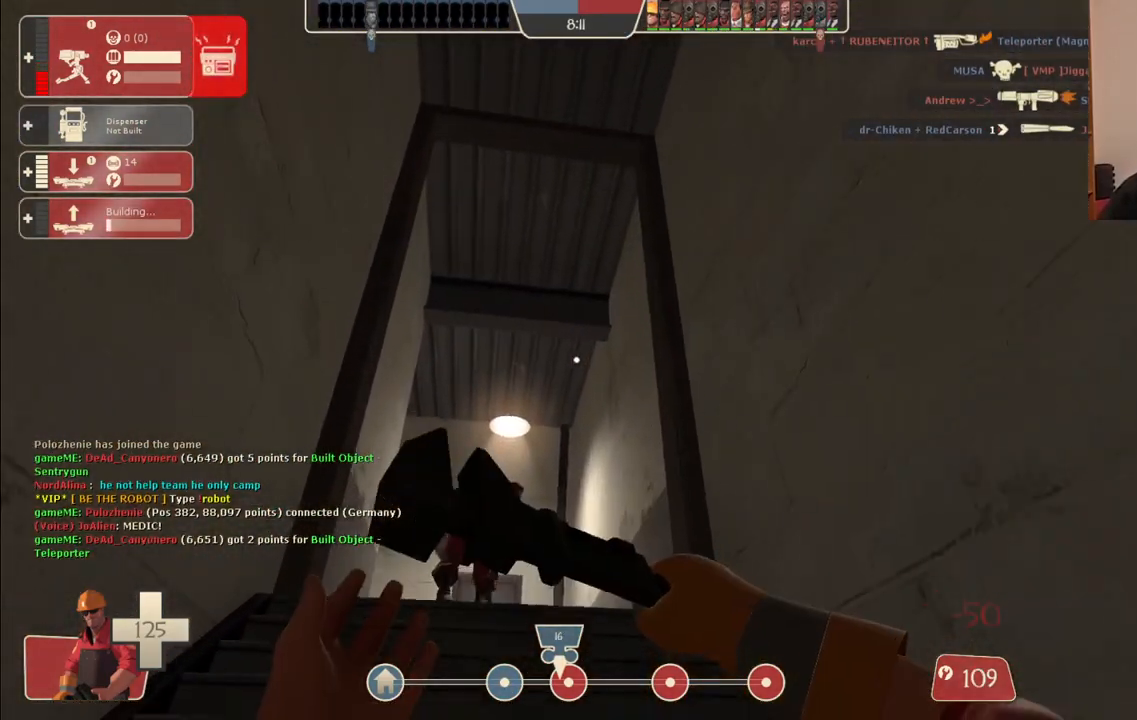
Gameplay with a controller (PlayStation layout); each line is a JSON object with the inputs held at the frame after it. "events" lists button and stick changes between this image and that frame as [ms after this image, input, new state], when the widget could be followed in between.
{"buttons": [], "left_stick": "right", "right_stick": "right", "events": [[83, "right_stick", "up"], [167, "right_stick", "center"], [267, "left_stick", "right"], [333, "right_stick", "right"]]}
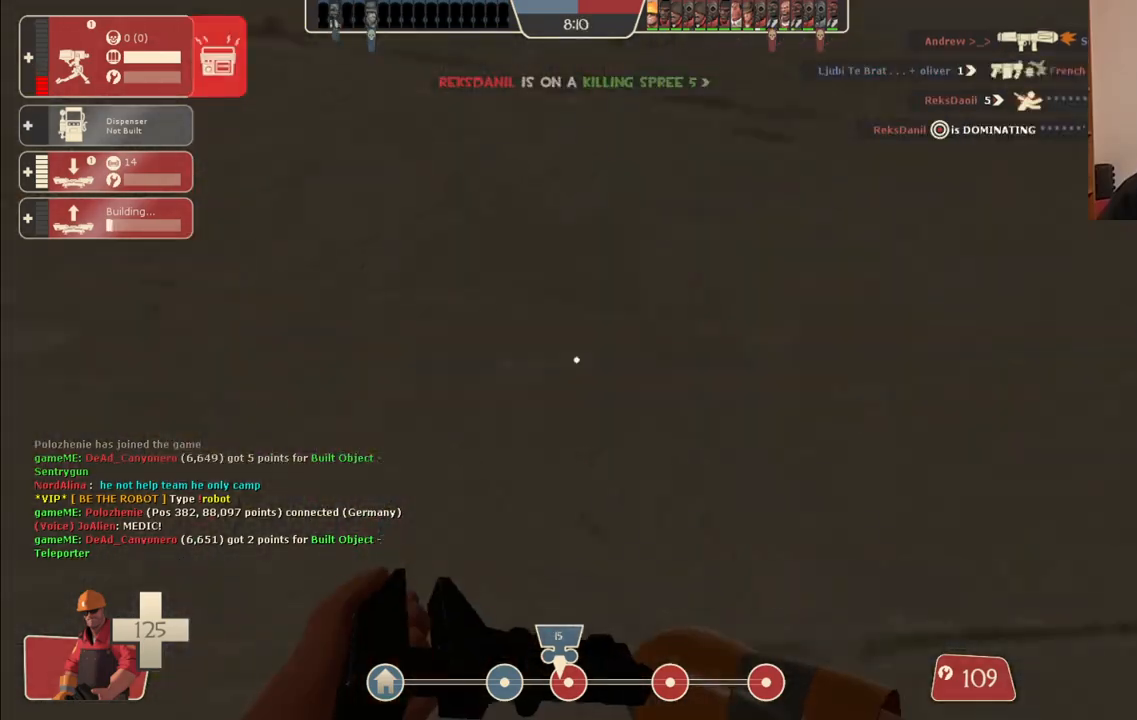
{"buttons": [], "left_stick": "up", "right_stick": "center", "events": [[33, "right_stick", "center"], [50, "left_stick", "up-right"], [200, "left_stick", "up"]]}
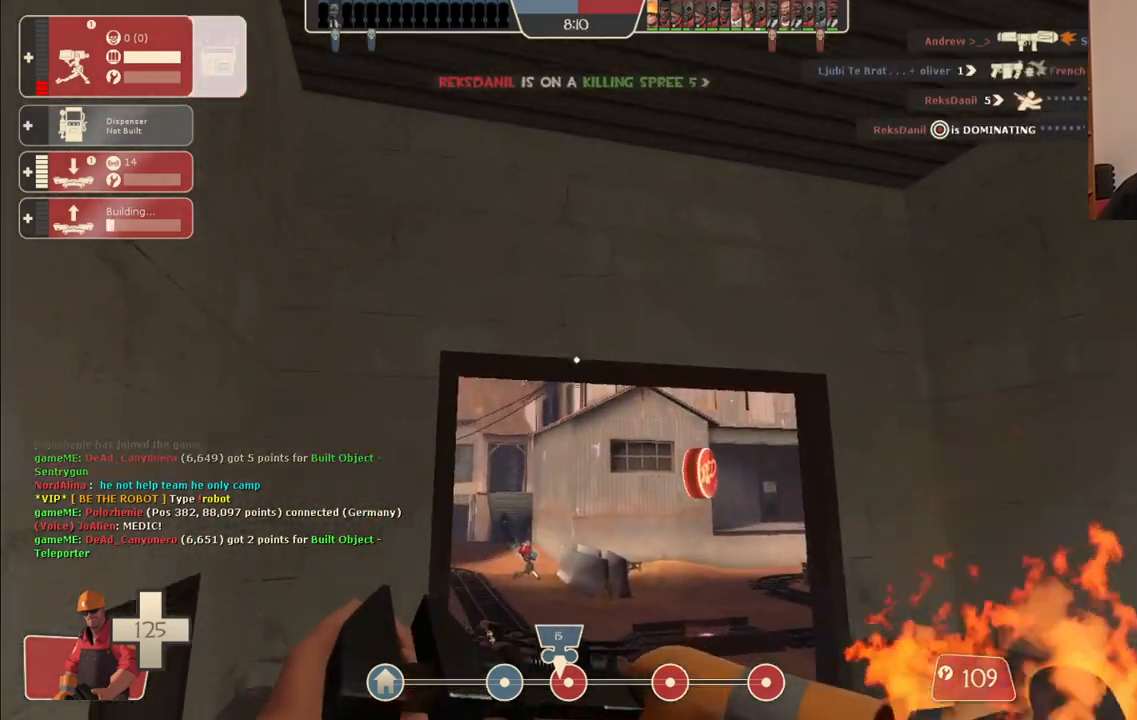
{"buttons": [], "left_stick": "up", "right_stick": "center", "events": [[50, "right_stick", "up-left"], [167, "right_stick", "up"], [367, "right_stick", "right"], [450, "right_stick", "center"]]}
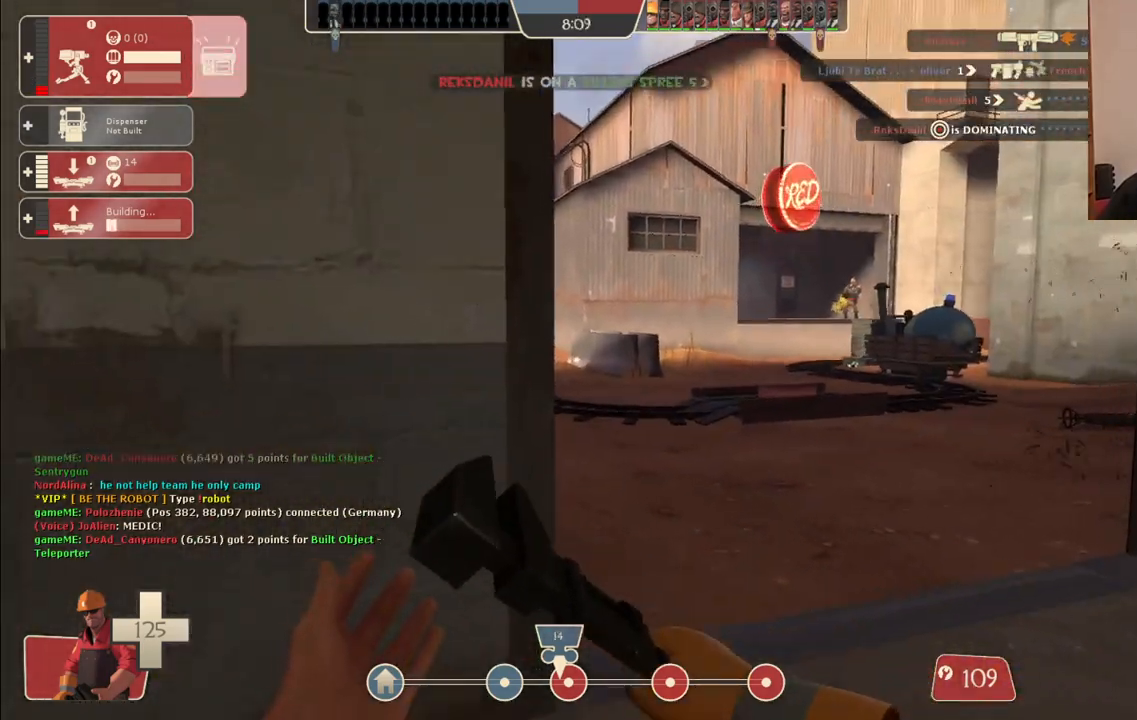
{"buttons": [], "left_stick": "up-right", "right_stick": "center", "events": [[150, "left_stick", "up-right"]]}
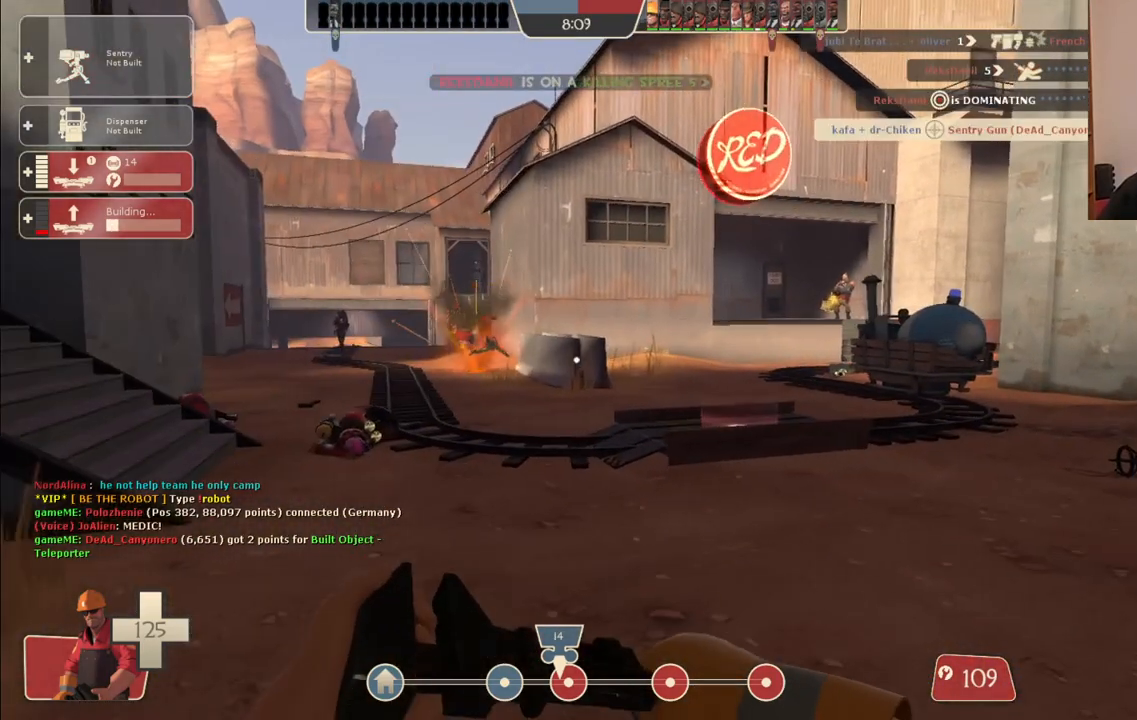
{"buttons": [], "left_stick": "up-left", "right_stick": "center", "events": [[150, "left_stick", "up-left"]]}
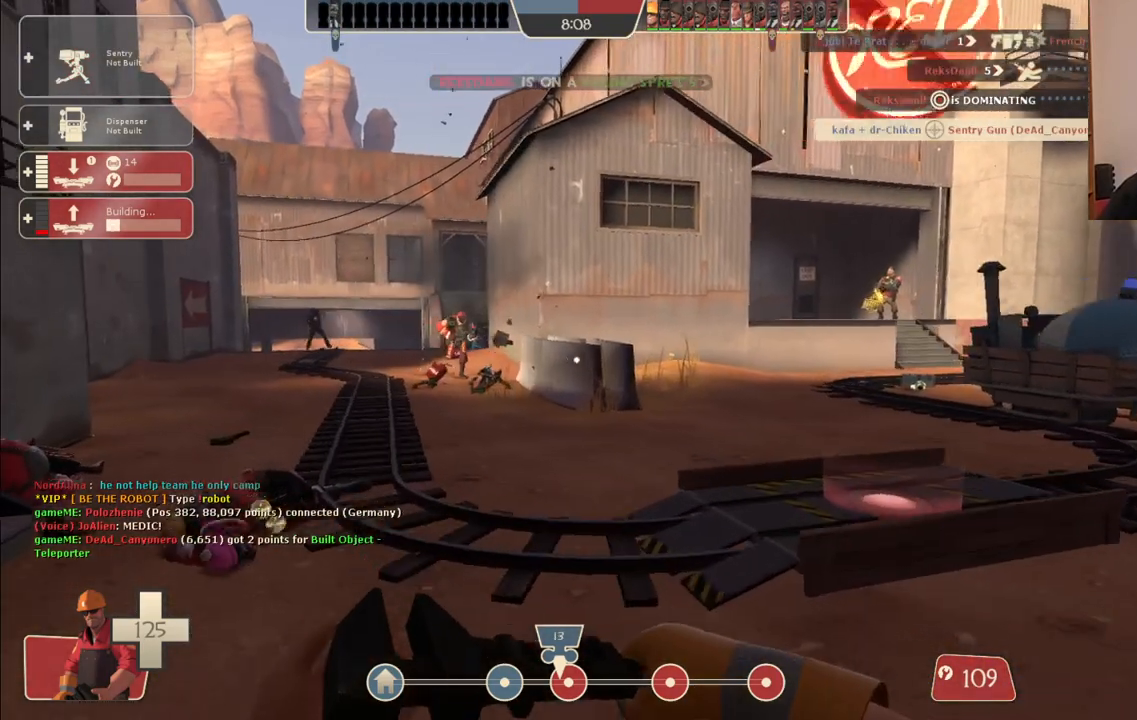
{"buttons": [], "left_stick": "up", "right_stick": "center", "events": [[100, "left_stick", "up"]]}
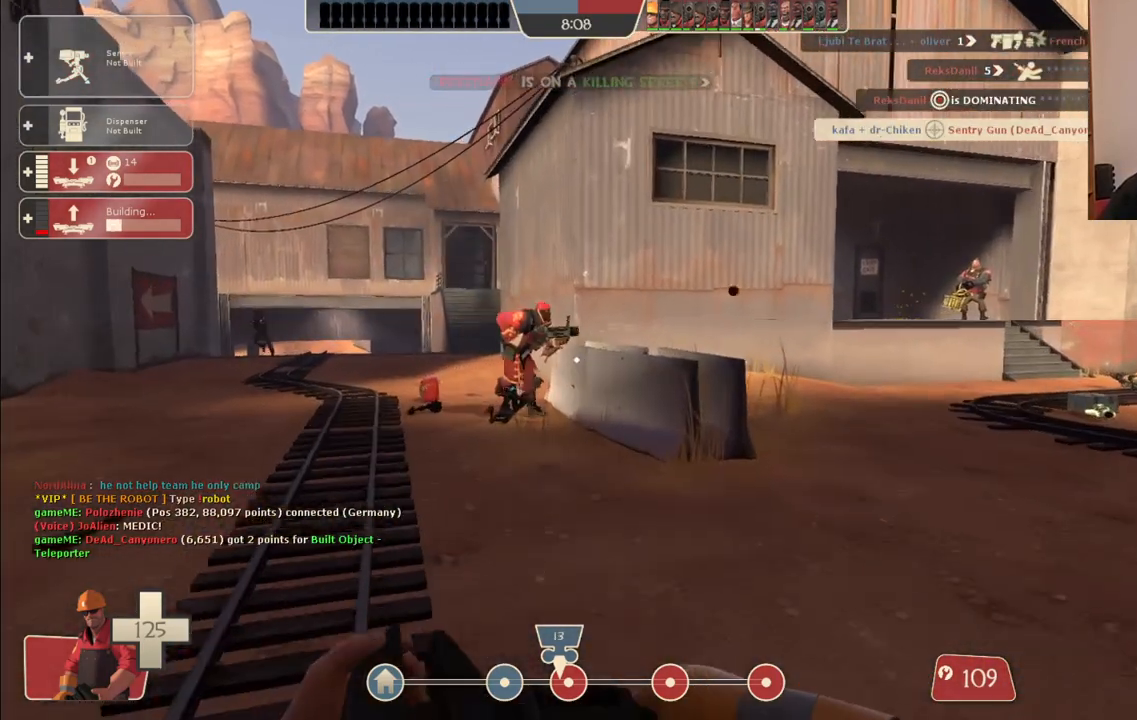
{"buttons": [], "left_stick": "up", "right_stick": "center", "events": []}
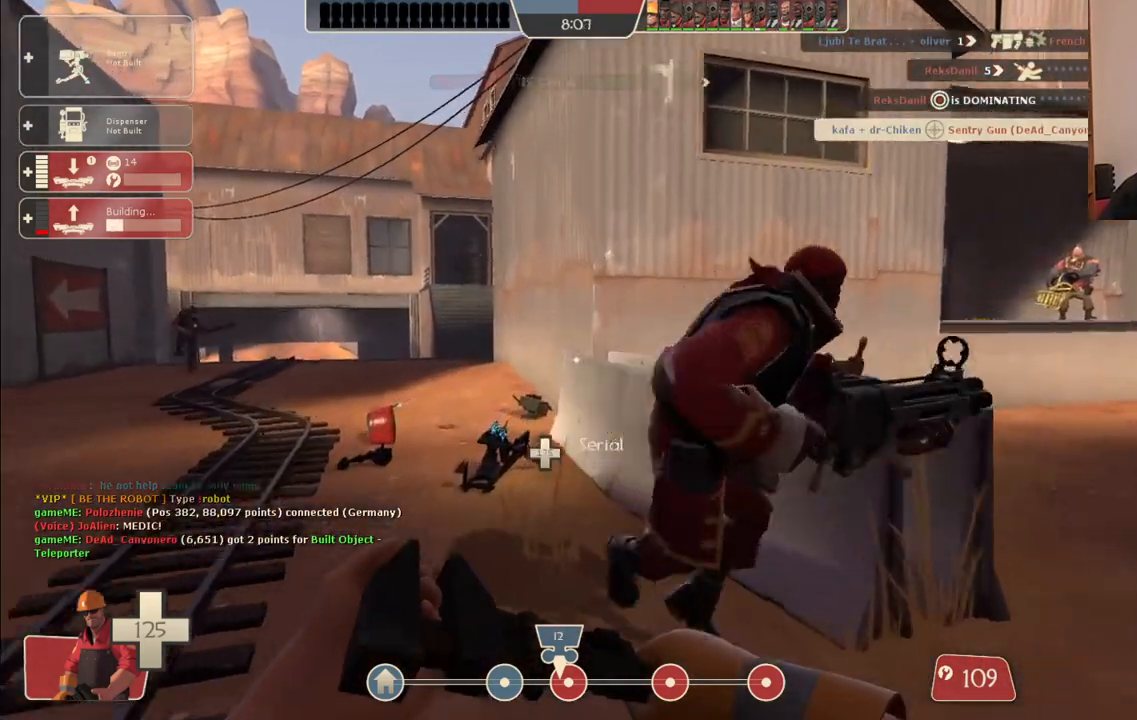
{"buttons": ["R2"], "left_stick": "up", "right_stick": "center", "events": [[167, "DPAD_LEFT", "down"], [233, "DPAD_LEFT", "up"], [450, "R2", "down"]]}
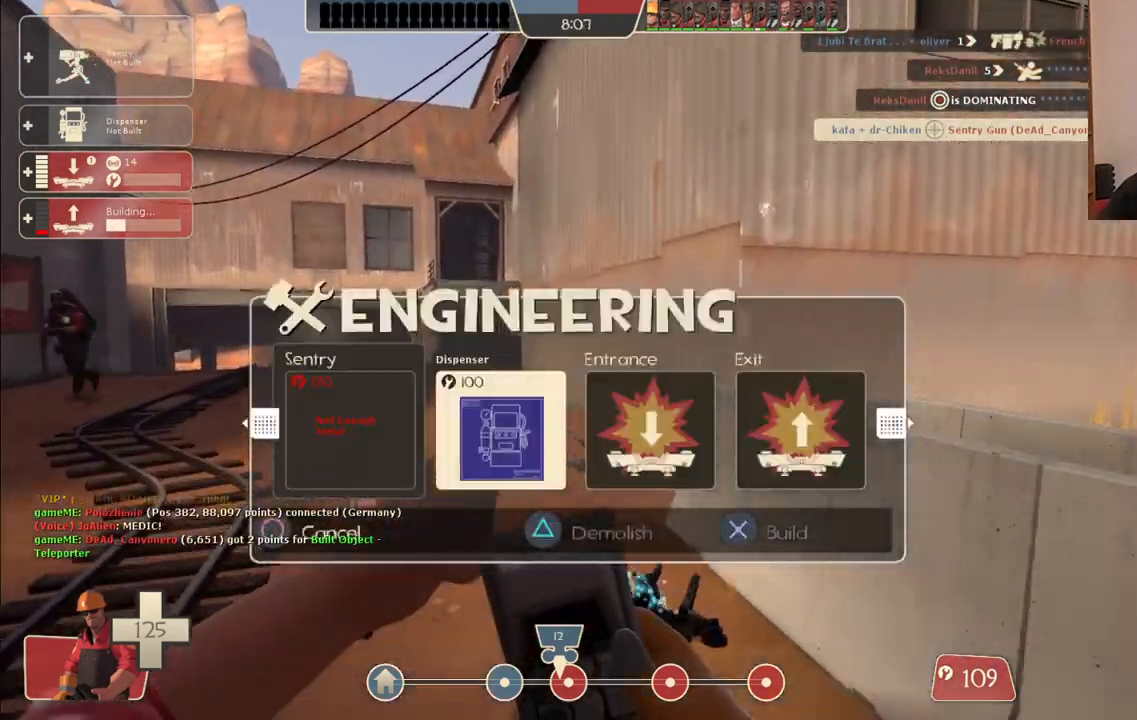
{"buttons": [], "left_stick": "up", "right_stick": "right", "events": [[100, "R2", "up"], [467, "right_stick", "right"]]}
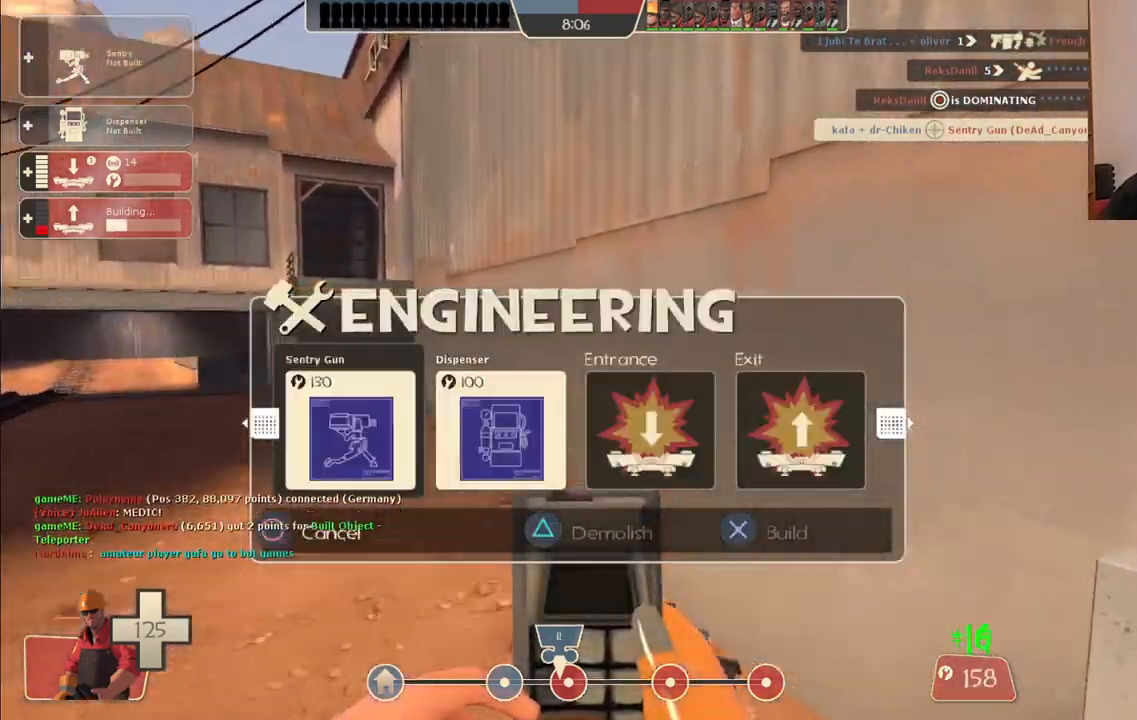
{"buttons": [], "left_stick": "down-right", "right_stick": "right", "events": [[17, "left_stick", "up-left"], [150, "left_stick", "down-left"], [283, "R2", "down"], [300, "left_stick", "down-right"], [450, "R2", "up"]]}
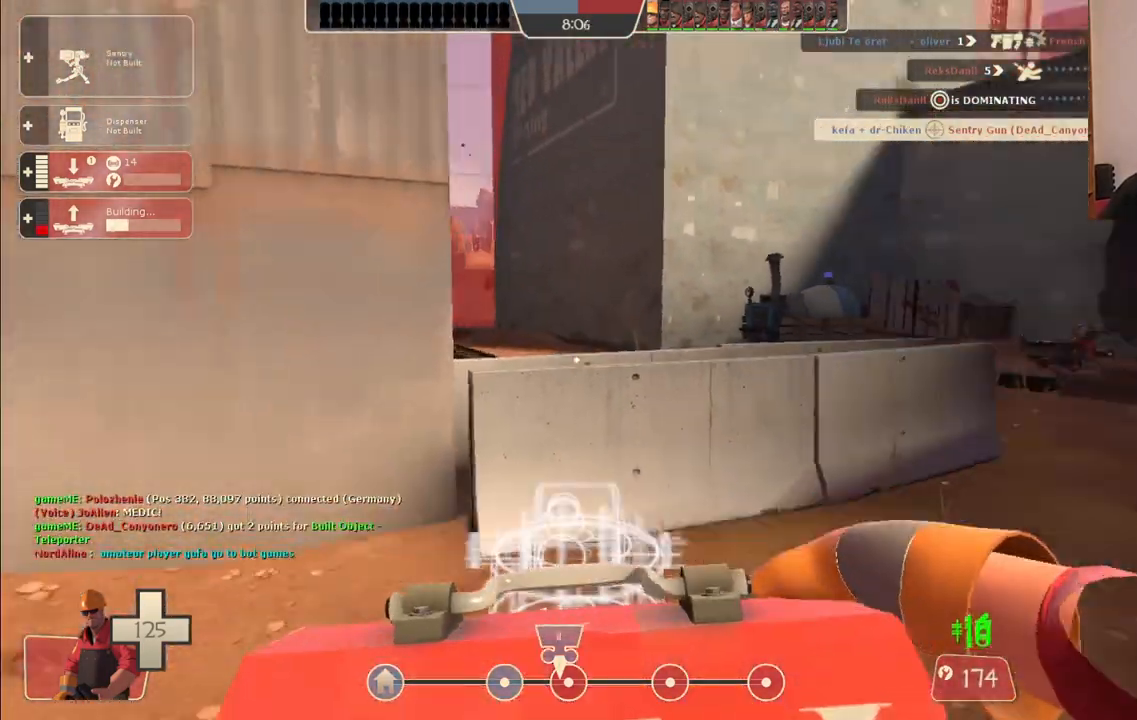
{"buttons": [], "left_stick": "center", "right_stick": "center"}
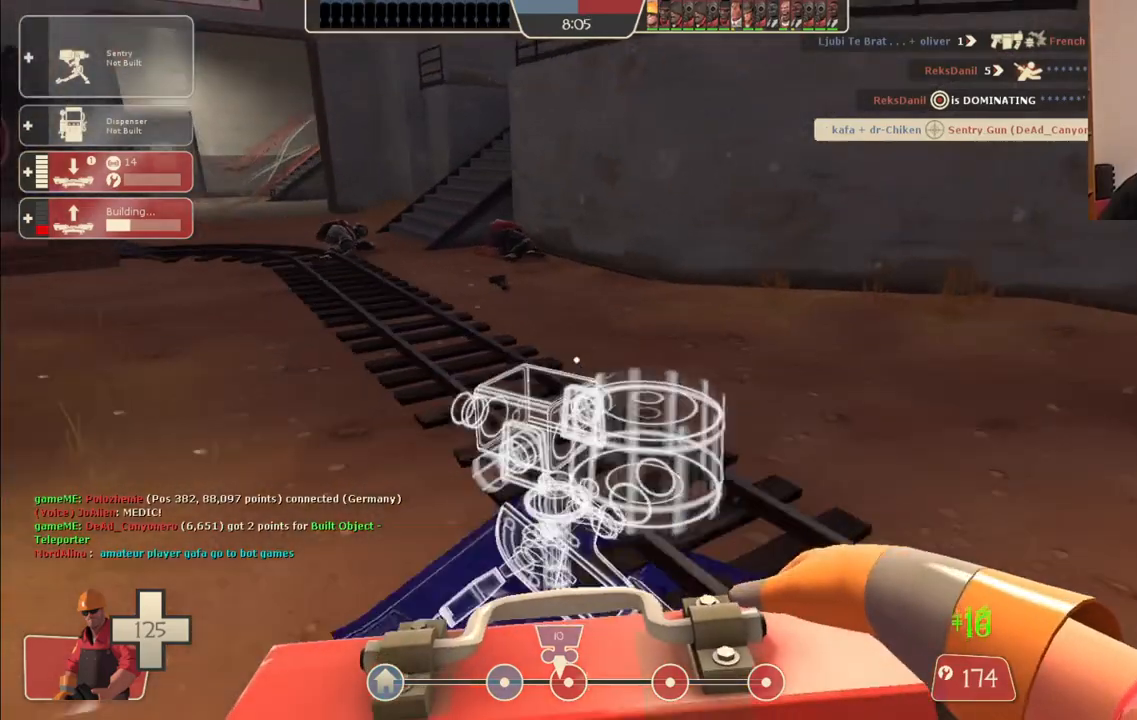
{"buttons": [], "left_stick": "center", "right_stick": "center", "events": [[233, "right_stick", "left"], [417, "right_stick", "center"]]}
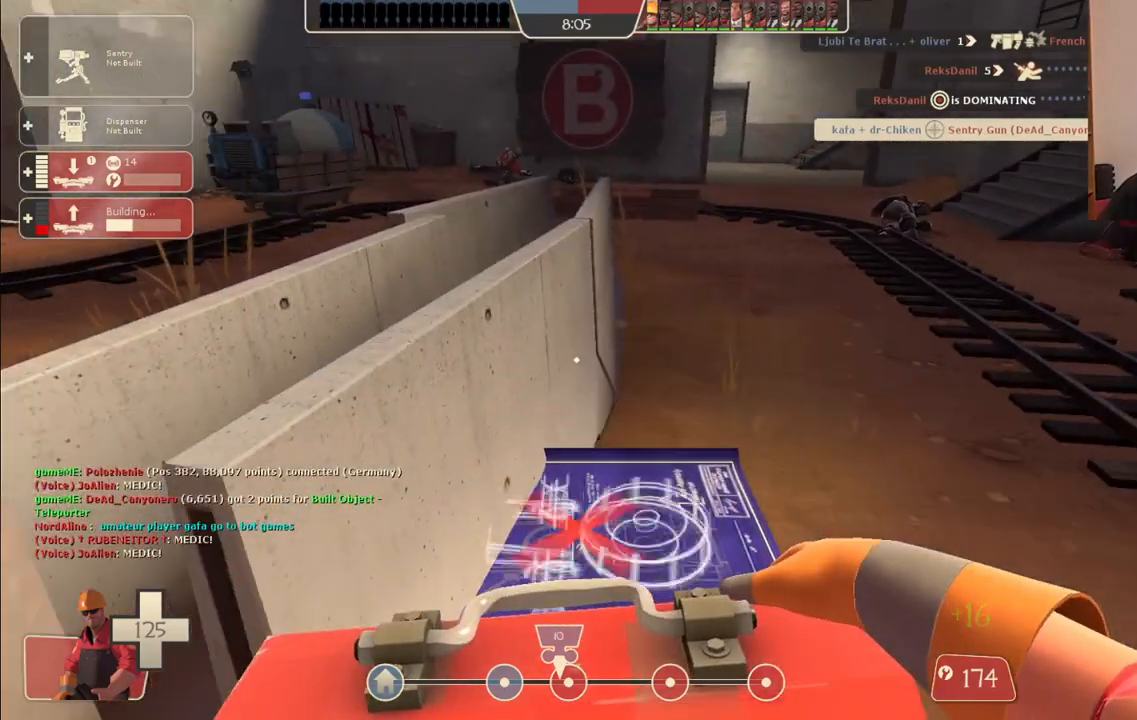
{"buttons": ["R2"], "left_stick": "center", "right_stick": "center", "events": [[150, "right_stick", "right"], [250, "right_stick", "center"], [417, "R2", "down"]]}
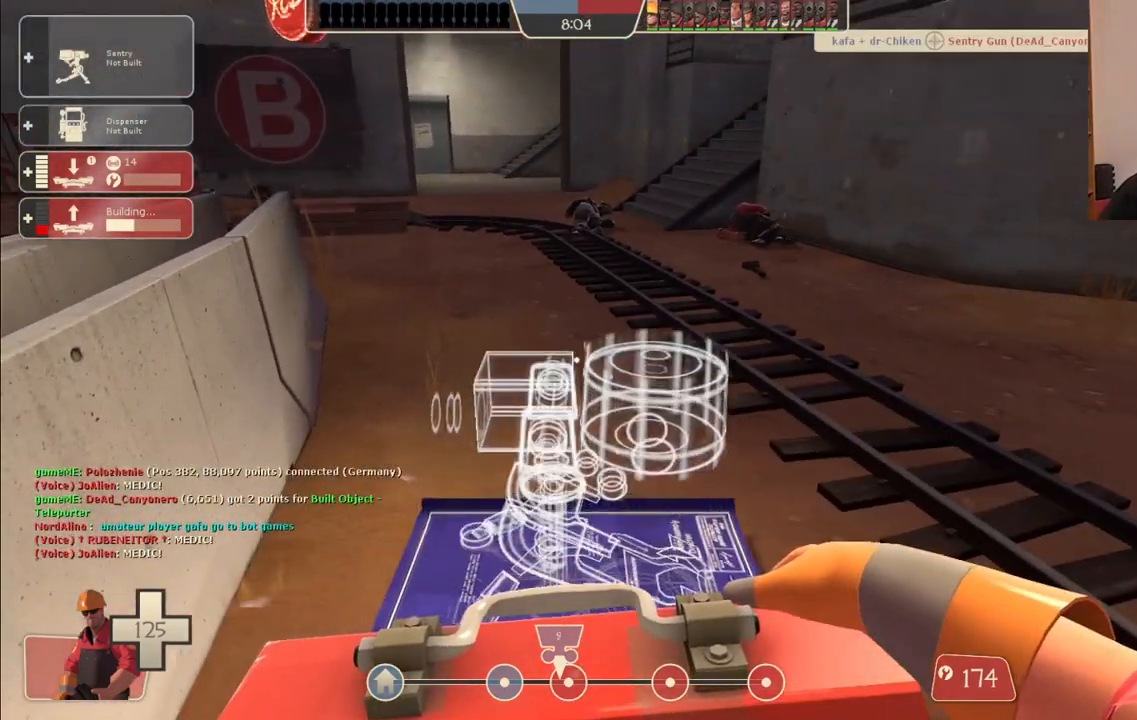
{"buttons": ["R2"], "left_stick": "center", "right_stick": "center", "events": []}
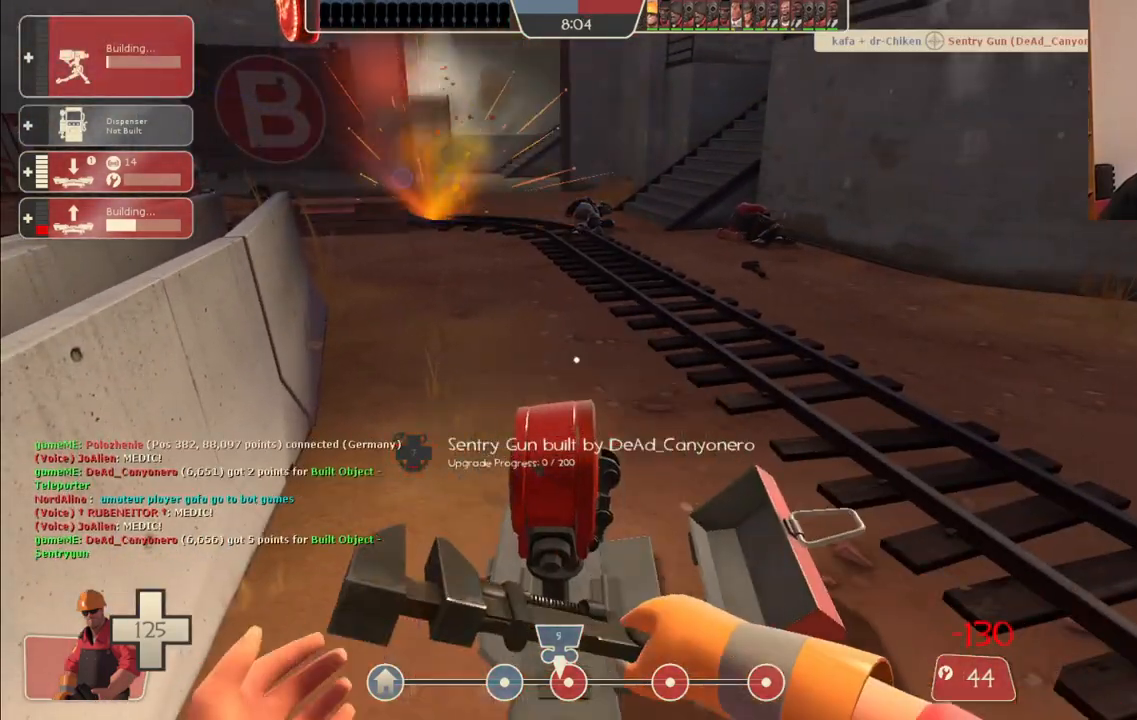
{"buttons": ["R2"], "left_stick": "center", "right_stick": "center", "events": []}
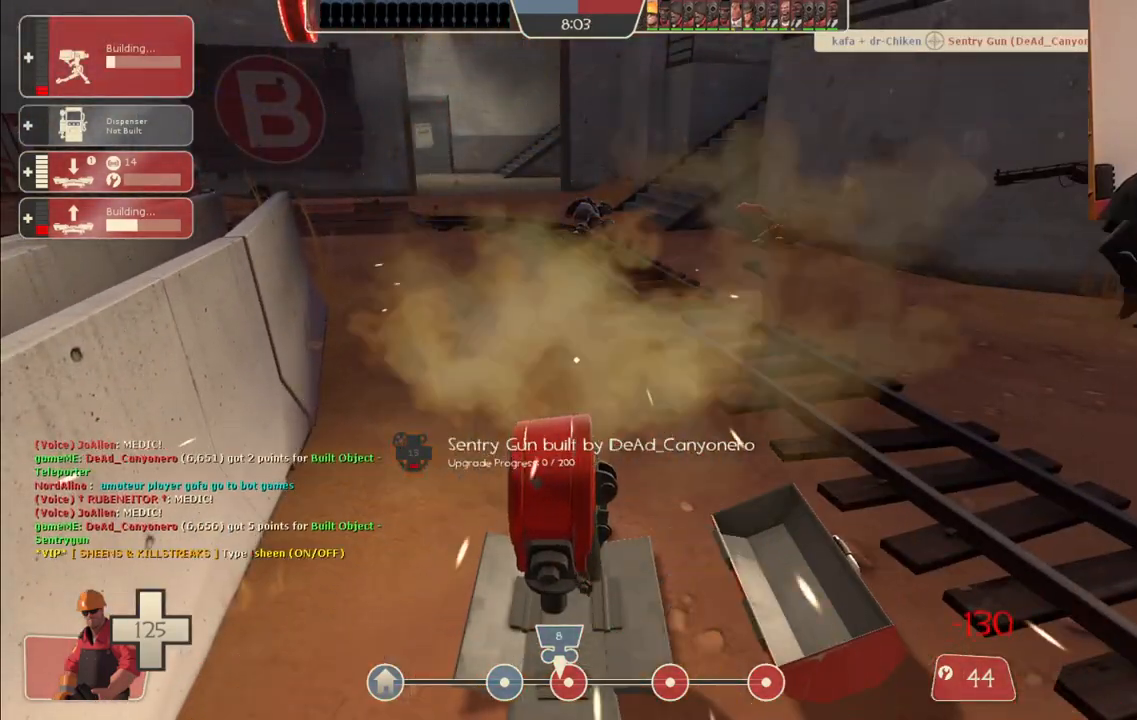
{"buttons": ["R2"], "left_stick": "center", "right_stick": "center", "events": []}
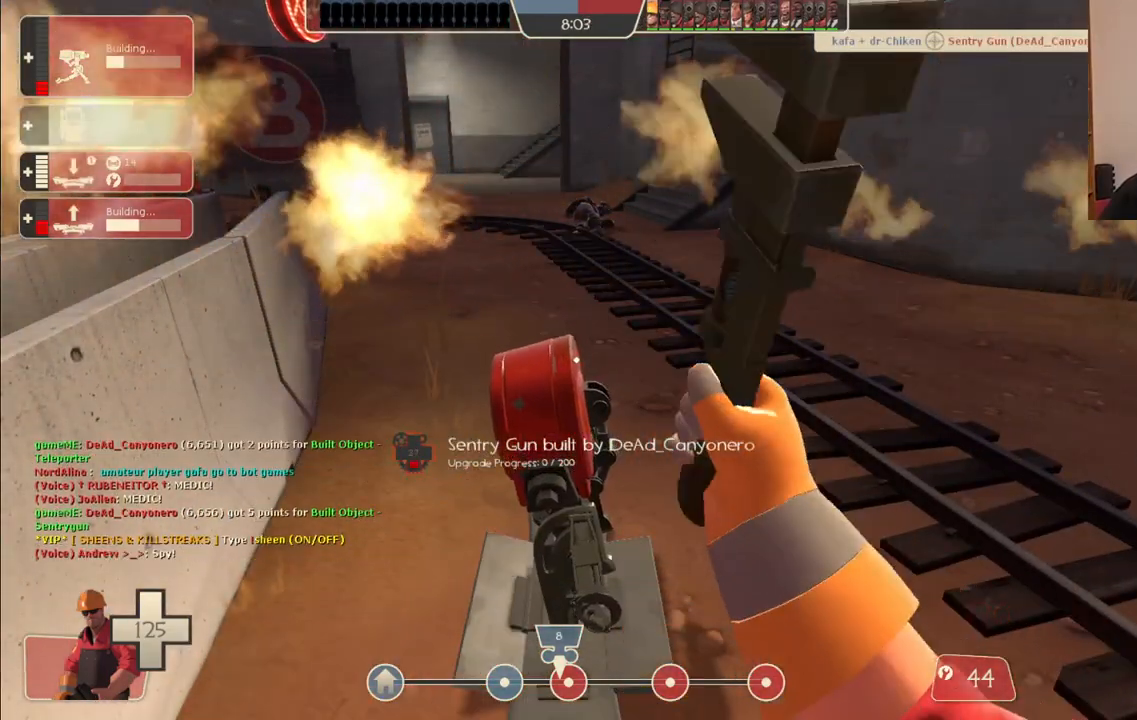
{"buttons": ["R2"], "left_stick": "center", "right_stick": "center", "events": []}
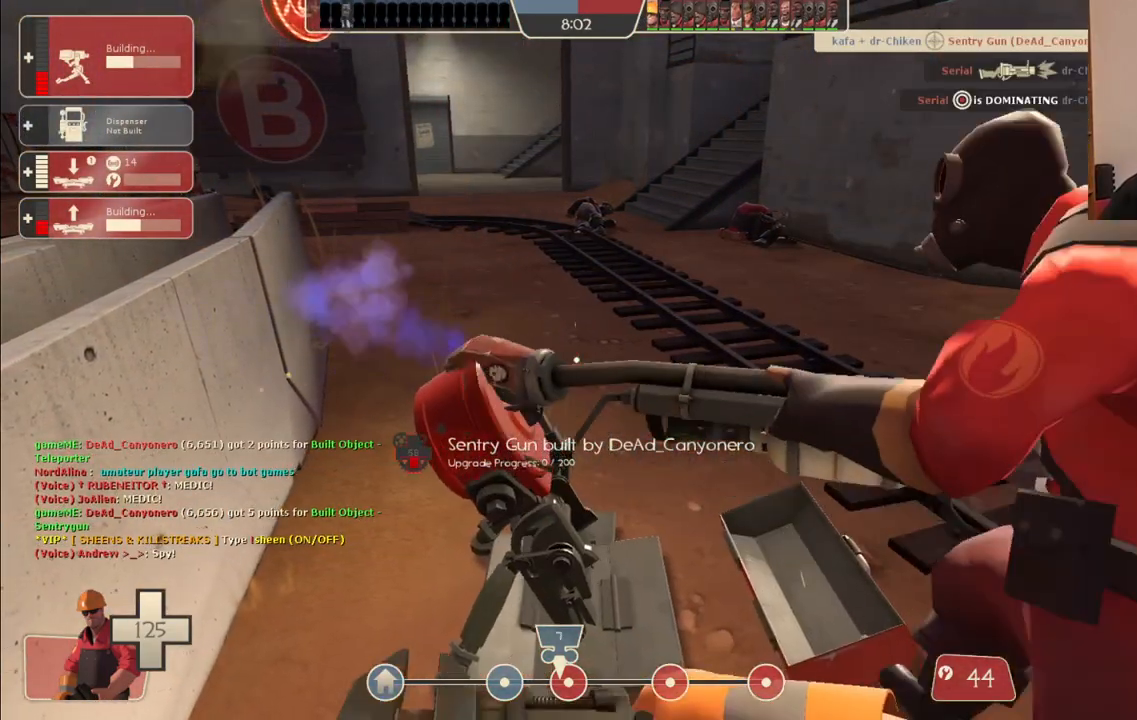
{"buttons": ["R2"], "left_stick": "center", "right_stick": "center", "events": []}
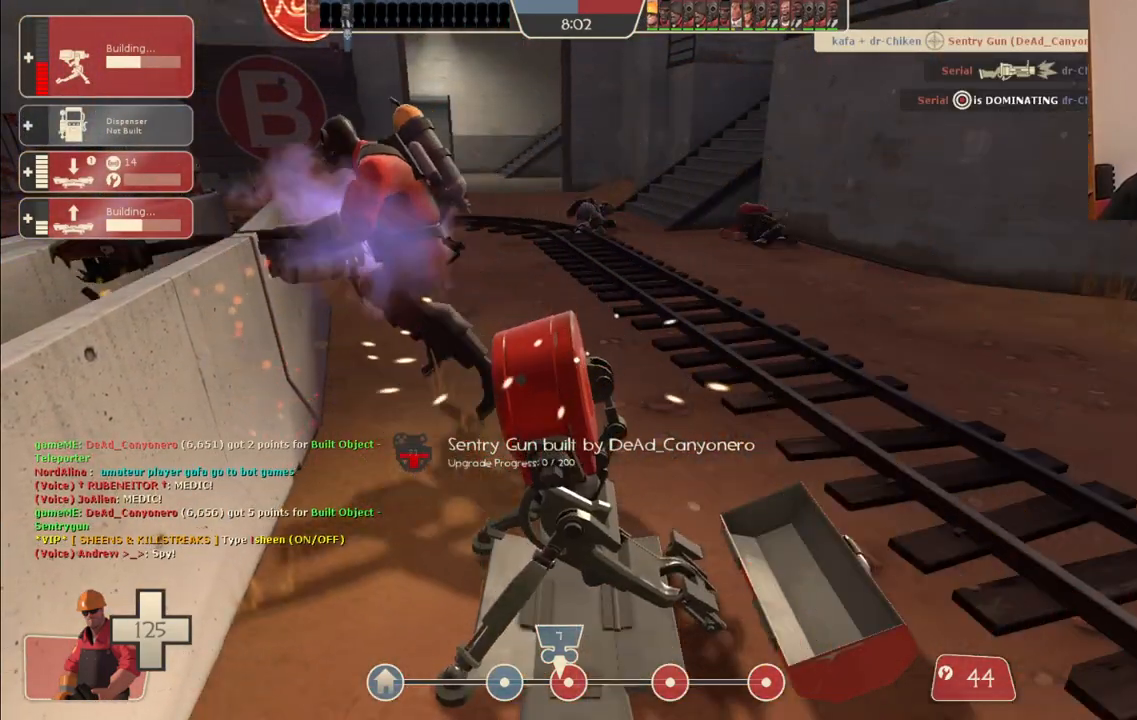
{"buttons": ["R2"], "left_stick": "center", "right_stick": "center", "events": []}
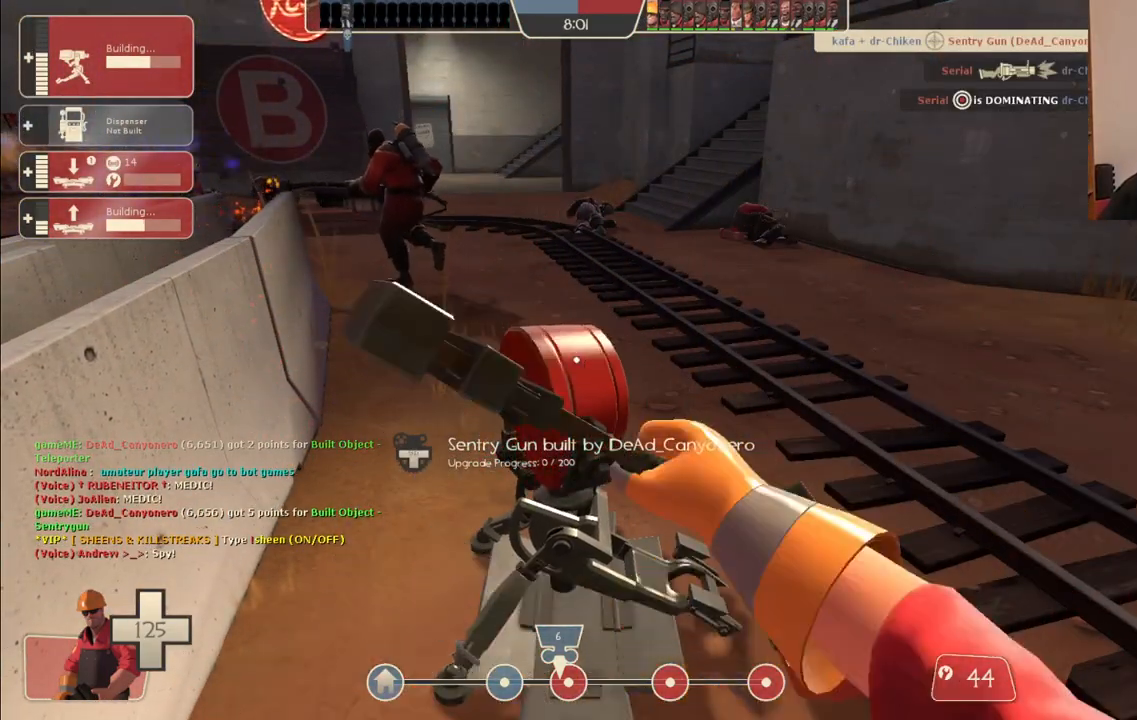
{"buttons": [], "left_stick": "up-left", "right_stick": "center", "events": [[233, "left_stick", "right"], [233, "right_stick", "right"], [350, "R2", "up"], [383, "left_stick", "up-left"], [383, "right_stick", "center"]]}
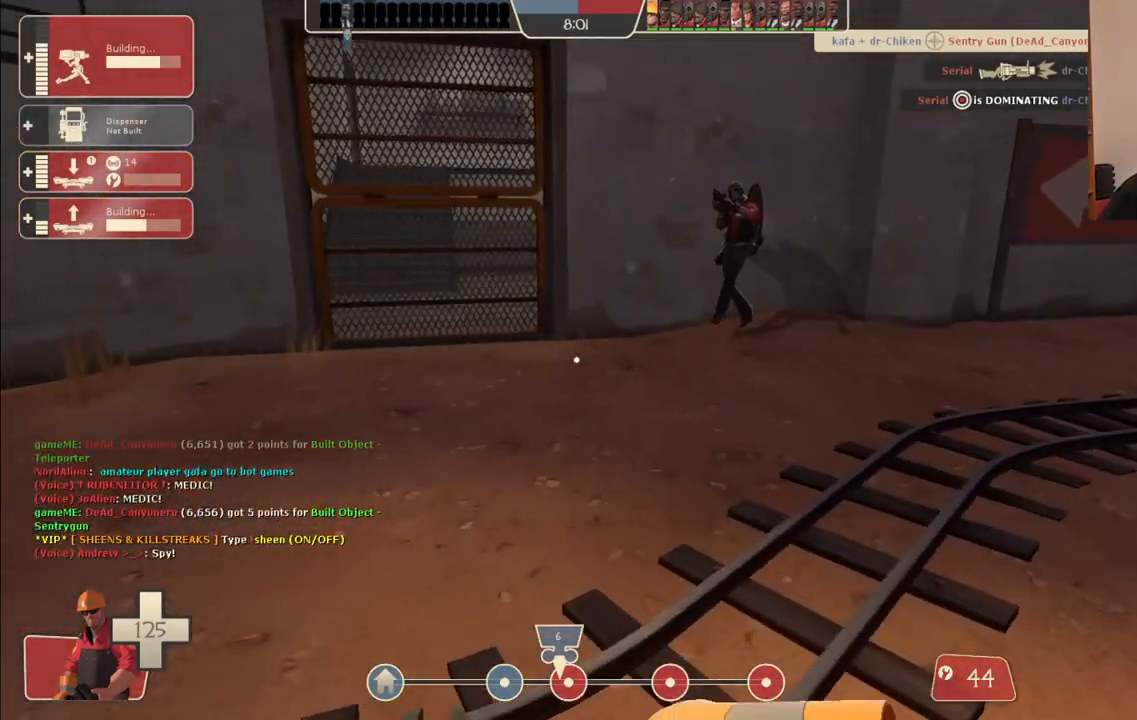
{"buttons": [], "left_stick": "up-left", "right_stick": "left", "events": [[400, "right_stick", "left"]]}
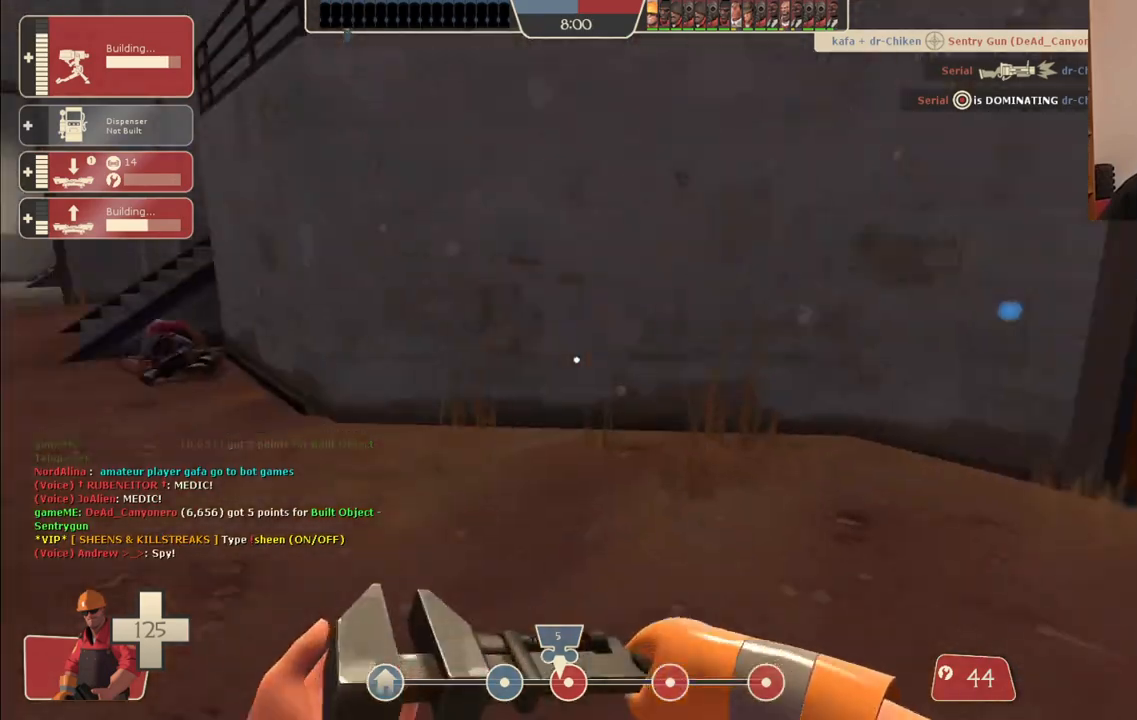
{"buttons": [], "left_stick": "up-left", "right_stick": "center", "events": [[67, "right_stick", "center"]]}
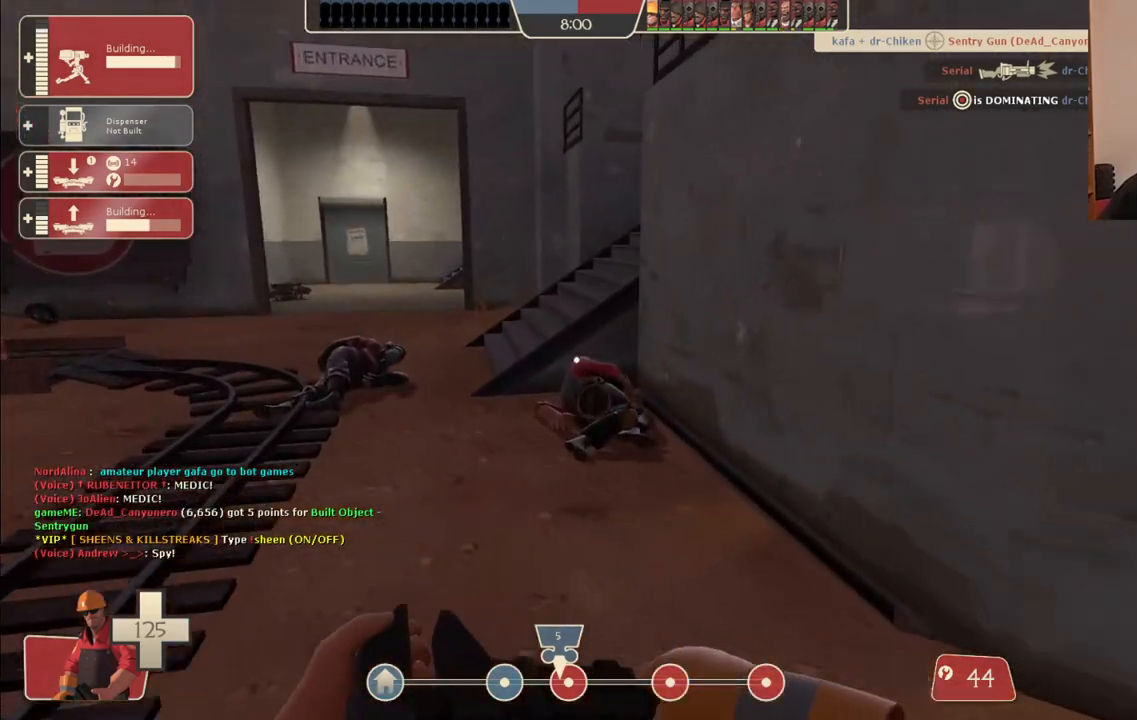
{"buttons": [], "left_stick": "up-right", "right_stick": "center", "events": [[383, "left_stick", "up-right"]]}
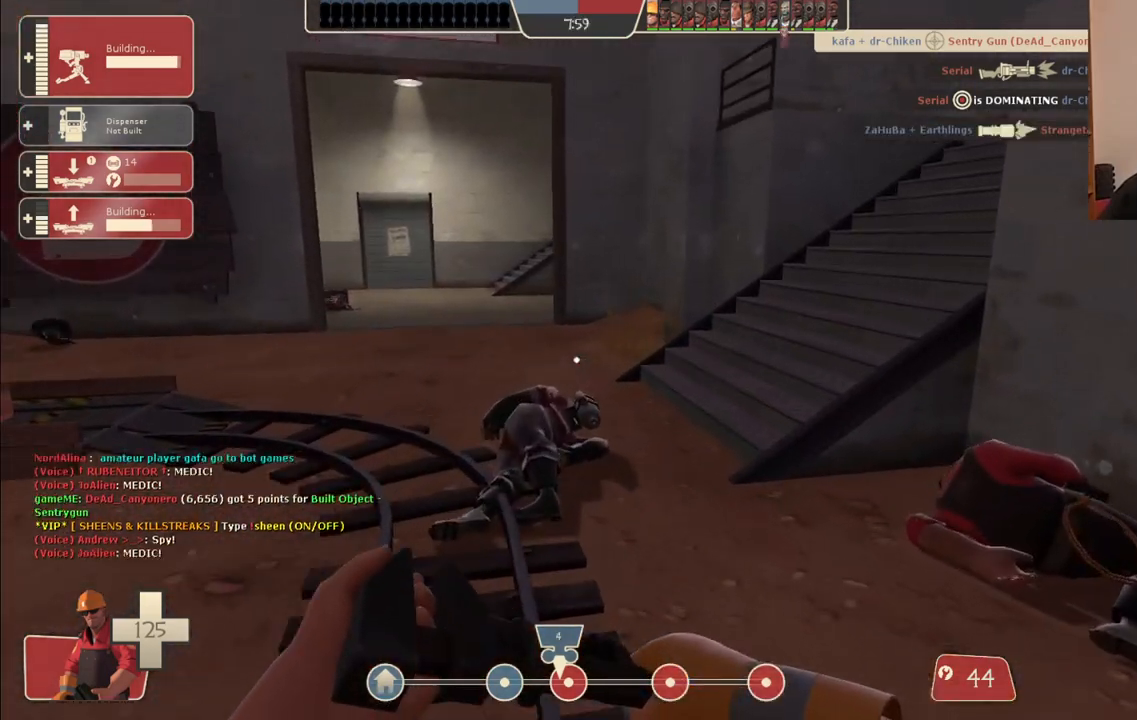
{"buttons": [], "left_stick": "up-left", "right_stick": "center", "events": [[267, "left_stick", "up-left"], [350, "right_stick", "left"], [467, "right_stick", "center"]]}
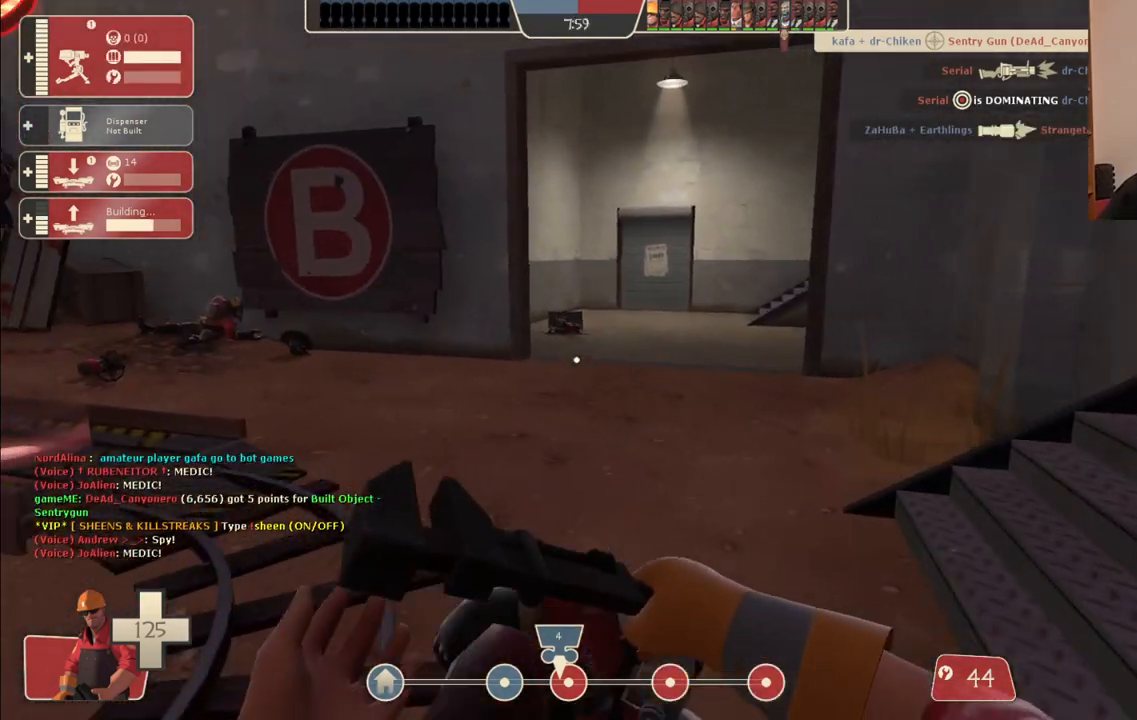
{"buttons": [], "left_stick": "up-right", "right_stick": "center", "events": [[150, "left_stick", "up-right"]]}
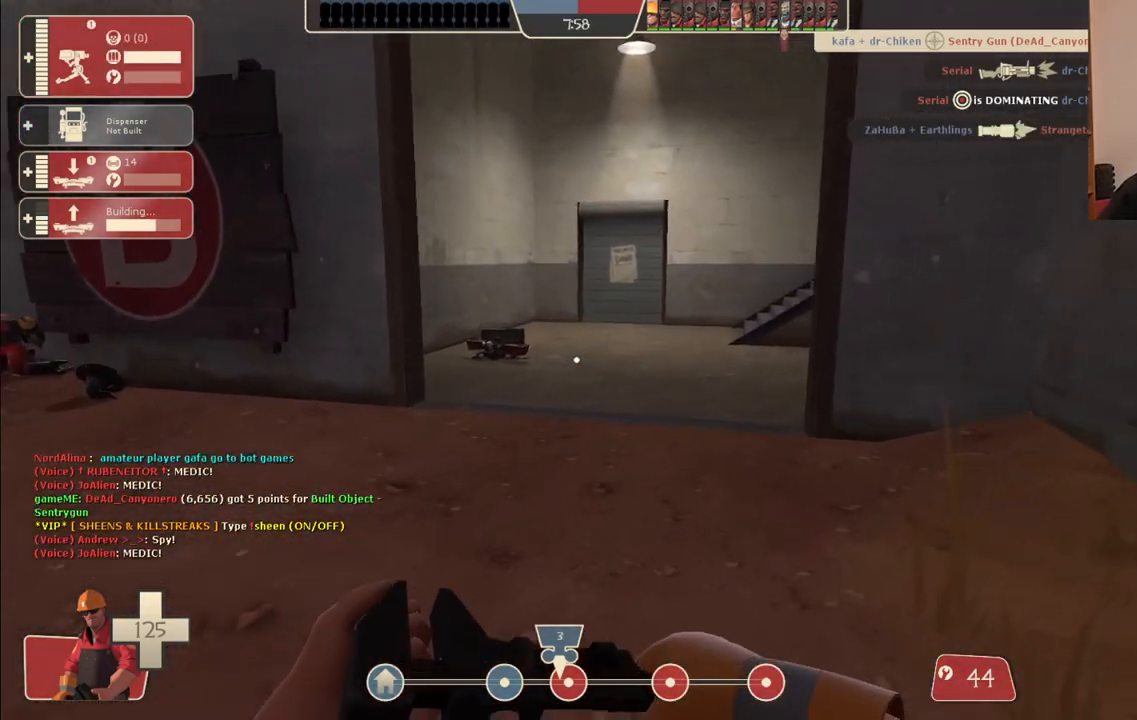
{"buttons": [], "left_stick": "up-left", "right_stick": "center", "events": [[17, "right_stick", "right"], [33, "left_stick", "down-right"], [233, "left_stick", "up-right"], [233, "right_stick", "center"], [350, "left_stick", "up"], [450, "left_stick", "up-left"]]}
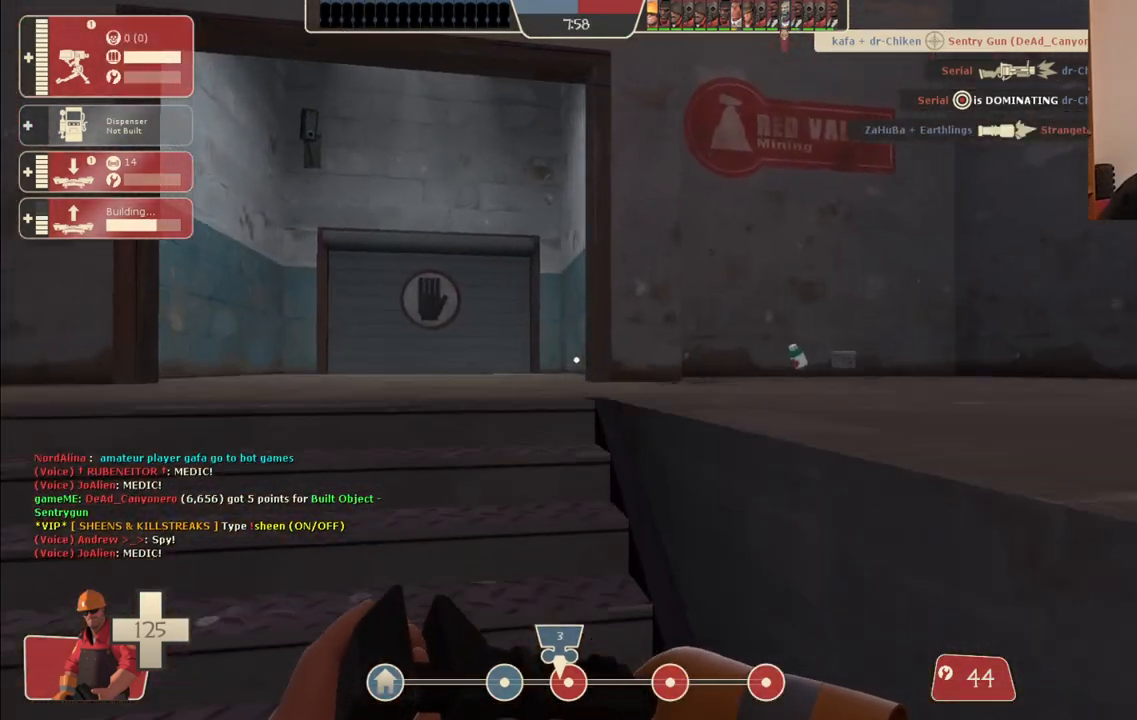
{"buttons": [], "left_stick": "up-right", "right_stick": "right", "events": [[83, "left_stick", "left"], [300, "left_stick", "up"], [350, "left_stick", "up-right"], [350, "right_stick", "right"]]}
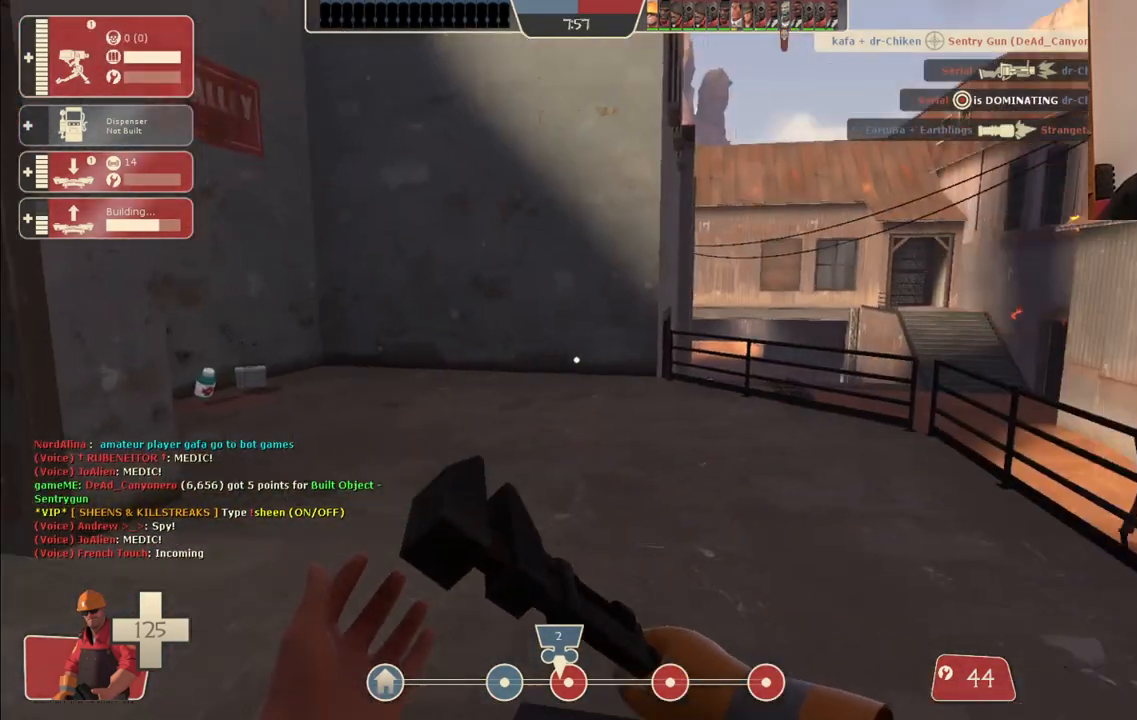
{"buttons": [], "left_stick": "up-right", "right_stick": "center", "events": [[17, "right_stick", "center"], [133, "left_stick", "up-left"], [267, "right_stick", "left"], [367, "right_stick", "center"], [400, "left_stick", "up"], [500, "left_stick", "up-right"]]}
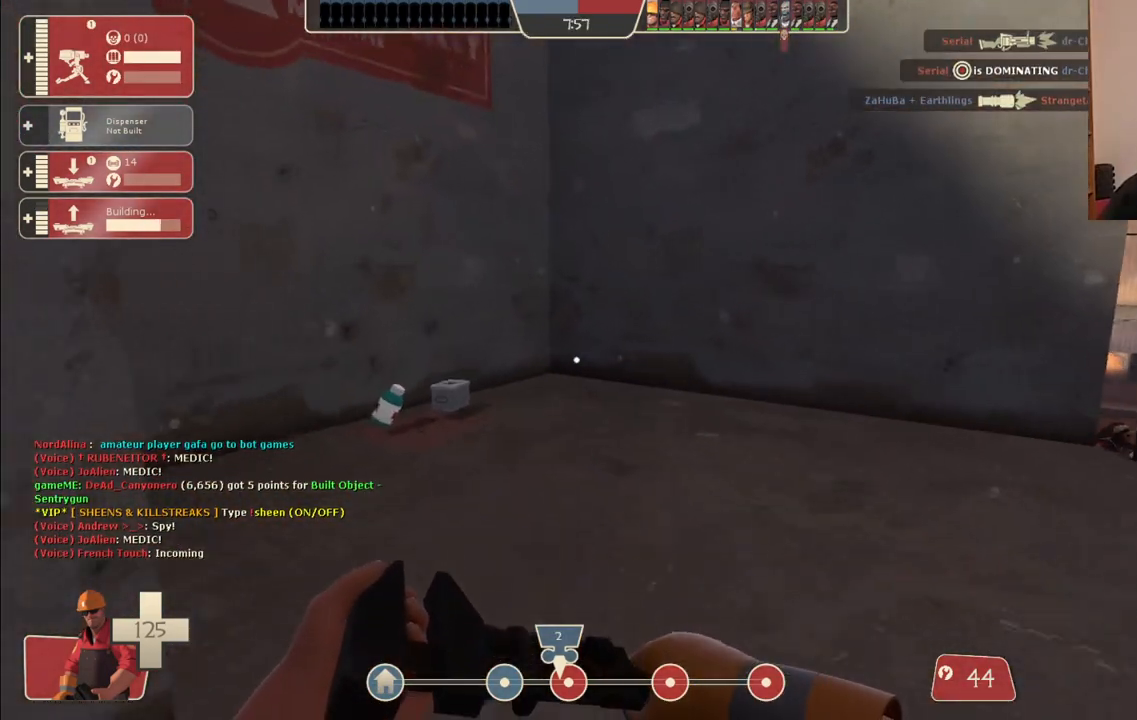
{"buttons": [], "left_stick": "up-left", "right_stick": "center", "events": [[333, "left_stick", "up-left"]]}
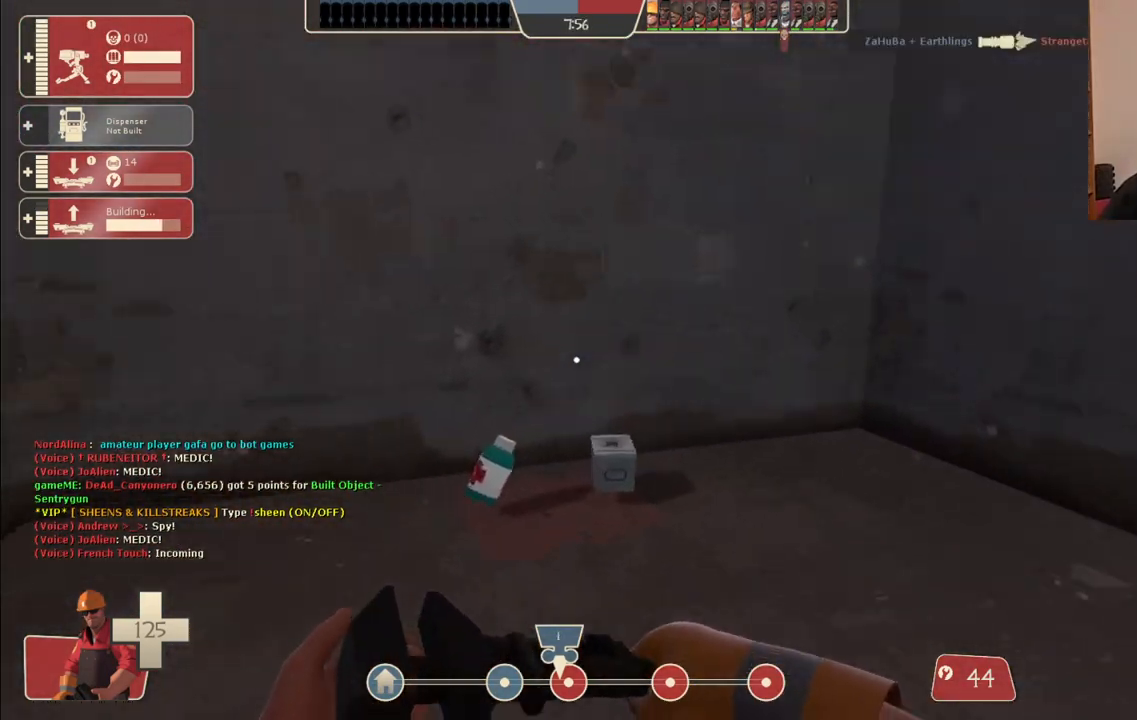
{"buttons": [], "left_stick": "up-left", "right_stick": "center", "events": [[183, "left_stick", "up-right"], [500, "left_stick", "up-left"]]}